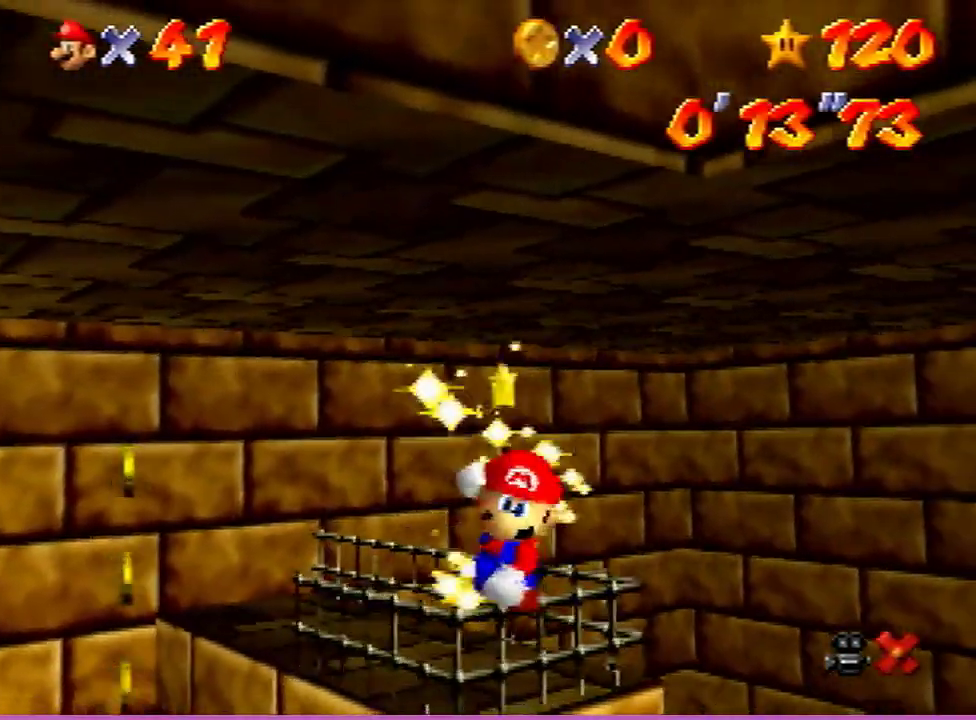
Gameplay with a controller (Nintendo layout); each line is a JSON object with the inputs held at the frame after it (dt_ms = milliseconds from this image to that frame). "events" lists button and stick changes between this image and that frame as [ms after this image, input, new state], when the widget could be followed in between. This controller has no stick click (L3 R3). Not read: L3 R3.
{"dt_ms": 500, "buttons": [], "left_stick": "center", "events": []}
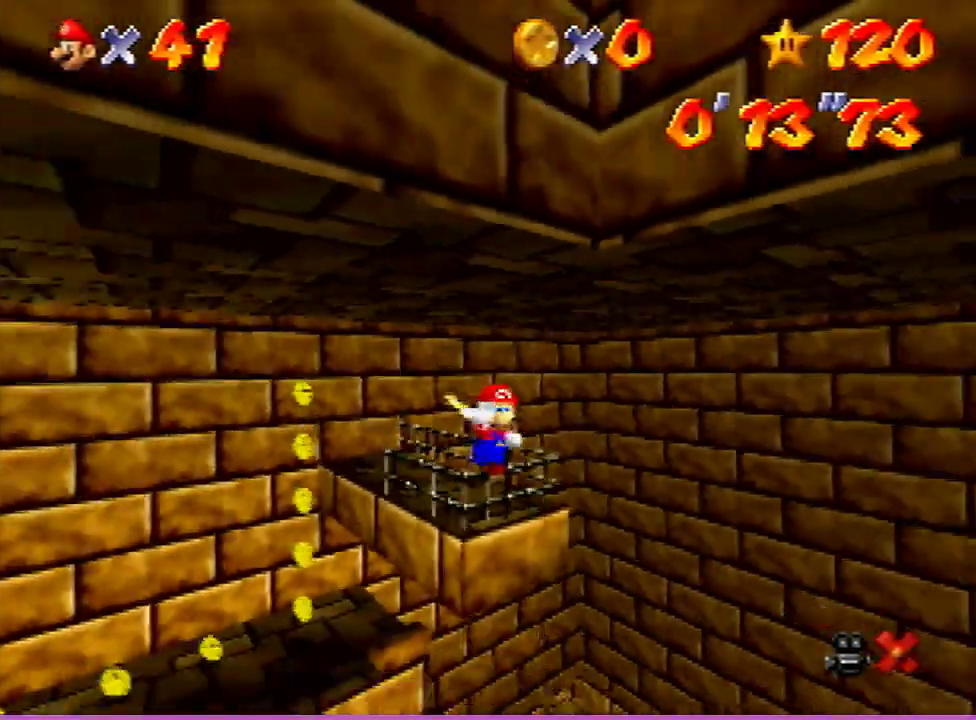
{"dt_ms": 500, "buttons": [], "left_stick": "center", "events": []}
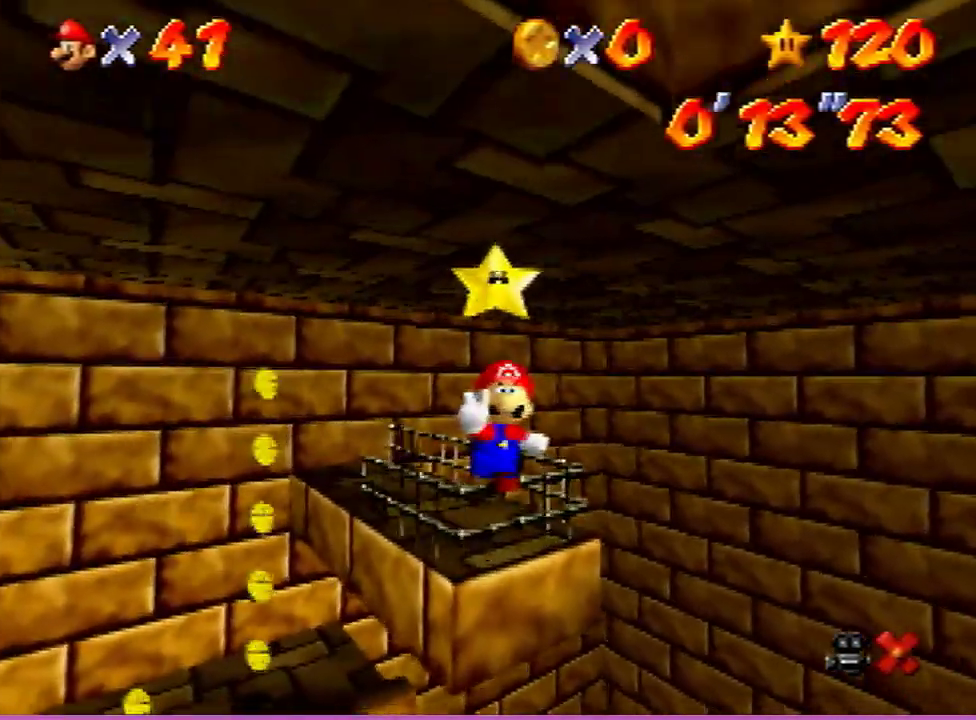
{"dt_ms": 500, "buttons": [], "left_stick": "center", "events": []}
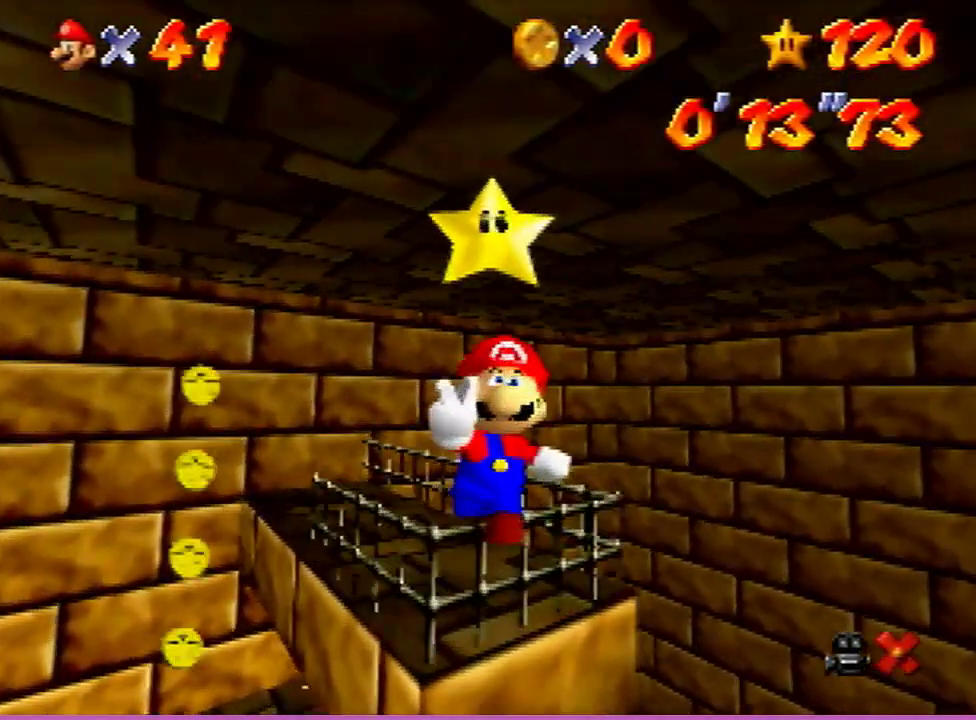
{"dt_ms": 500, "buttons": [], "left_stick": "center", "events": []}
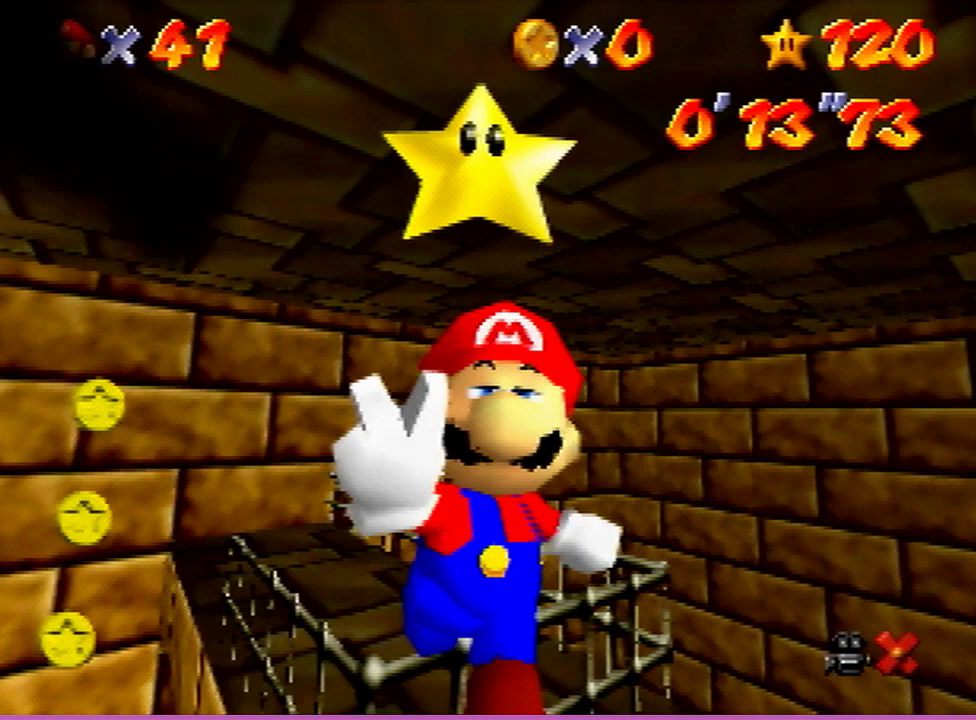
{"dt_ms": 500, "buttons": [], "left_stick": "center", "events": []}
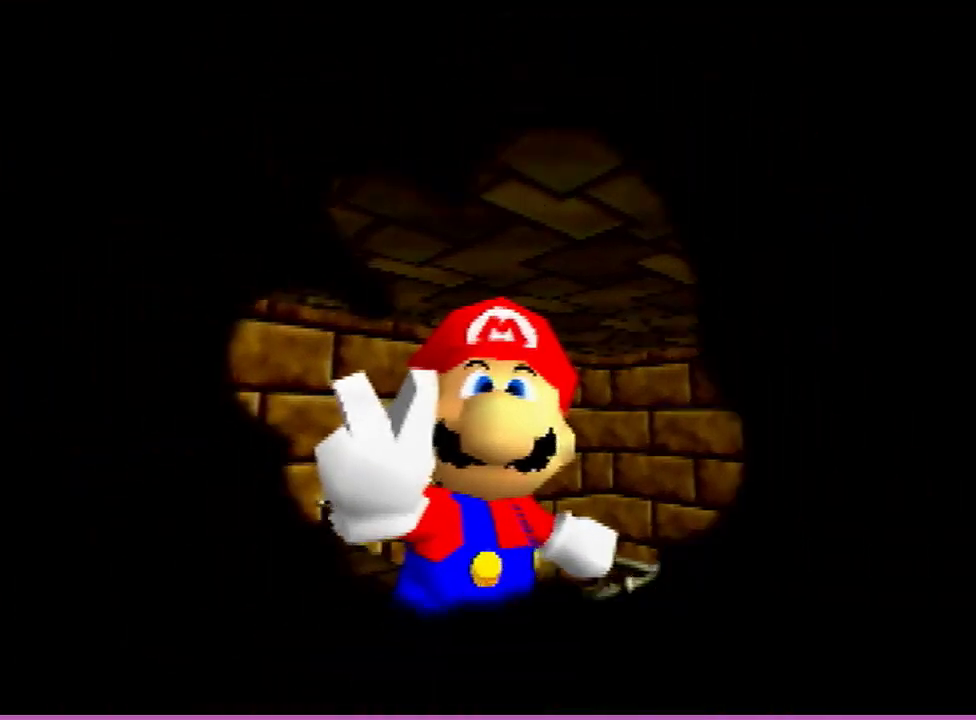
{"dt_ms": 500, "buttons": [], "left_stick": "center", "events": []}
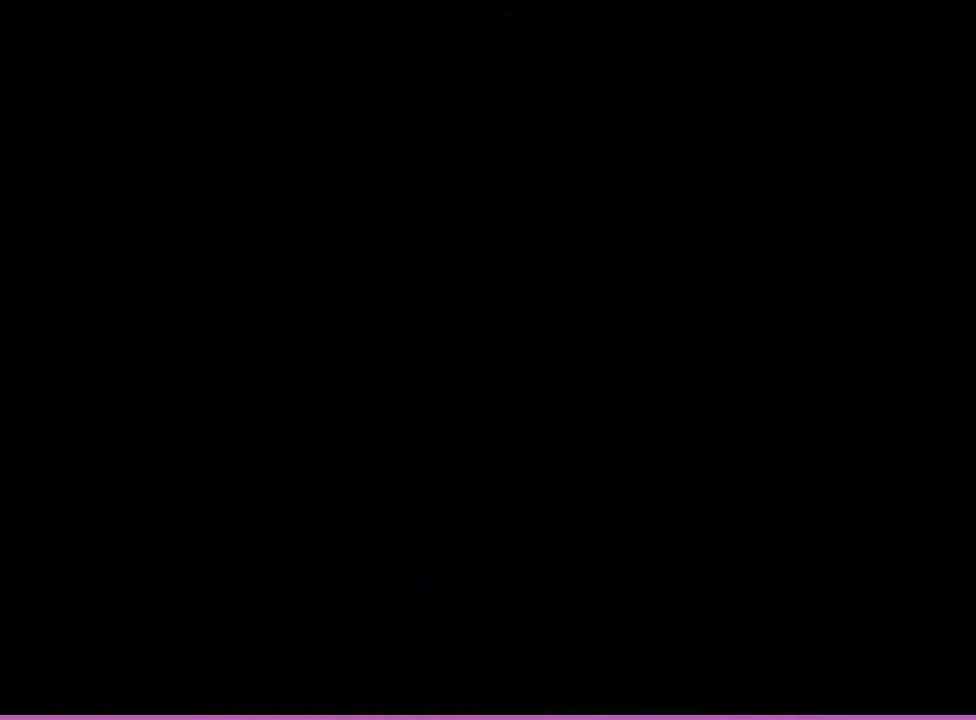
{"dt_ms": 500, "buttons": [], "left_stick": "center", "events": []}
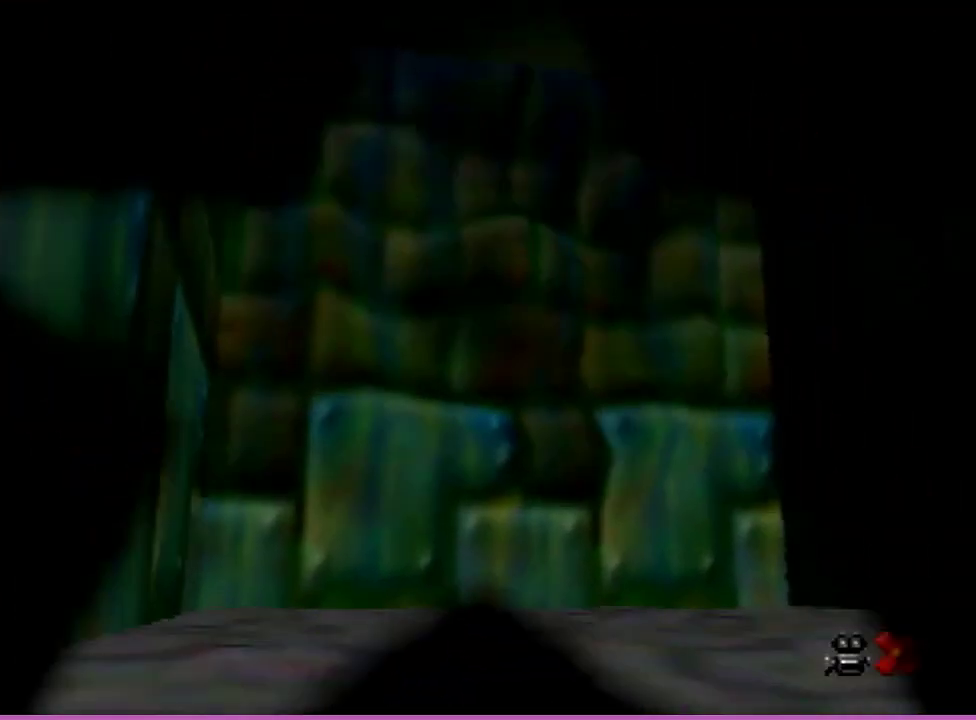
{"dt_ms": 500, "buttons": [], "left_stick": "center", "events": []}
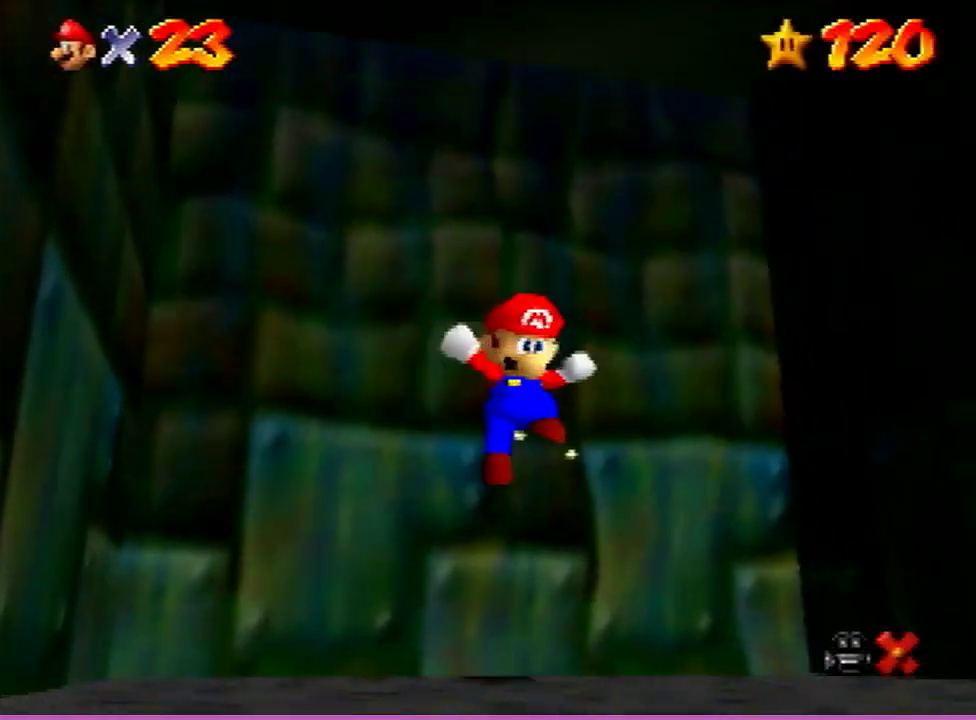
{"dt_ms": 600, "buttons": ["R1"], "left_stick": "center", "events": [[567, "R1", "down"]]}
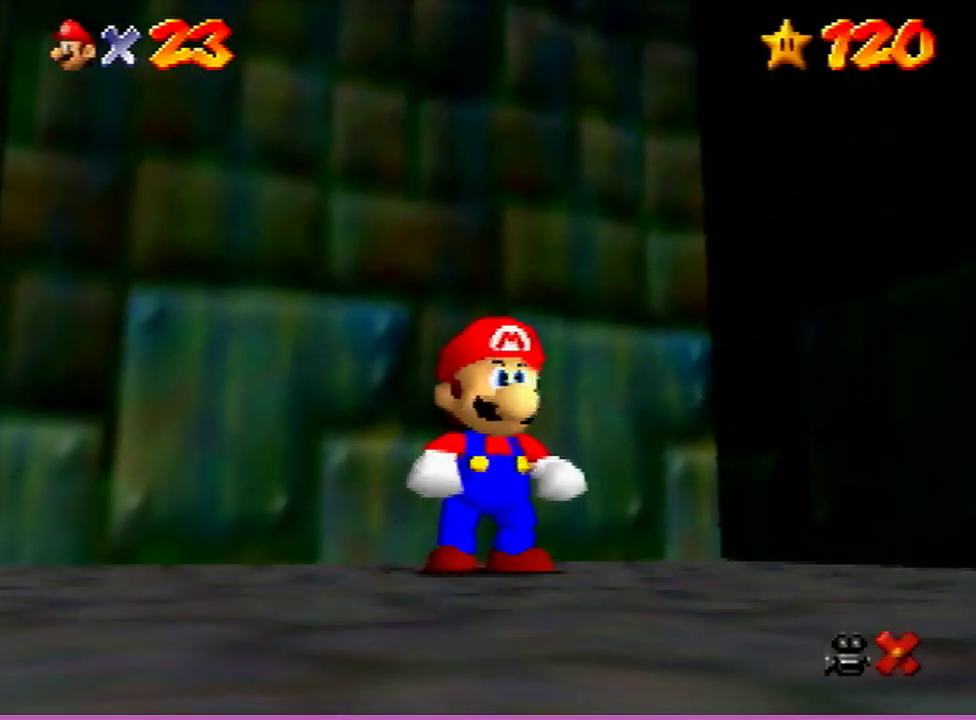
{"dt_ms": 400, "buttons": [], "left_stick": "center", "events": [[67, "R1", "up"], [133, "R1", "down"], [400, "R1", "up"]]}
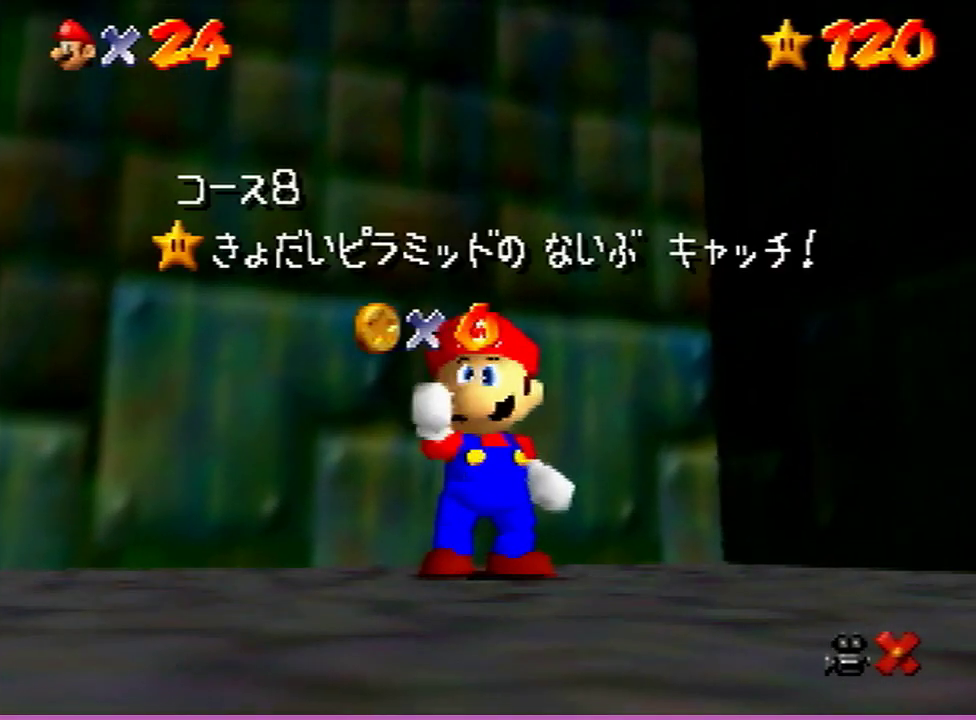
{"dt_ms": 500, "buttons": [], "left_stick": "center"}
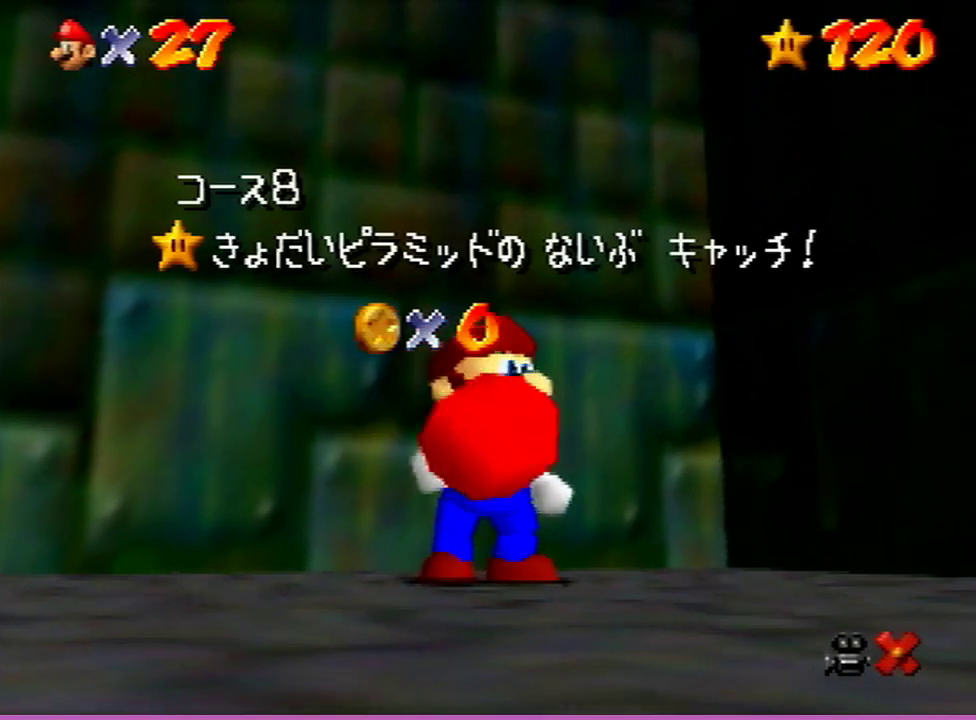
{"dt_ms": 500, "buttons": ["A"], "left_stick": "center"}
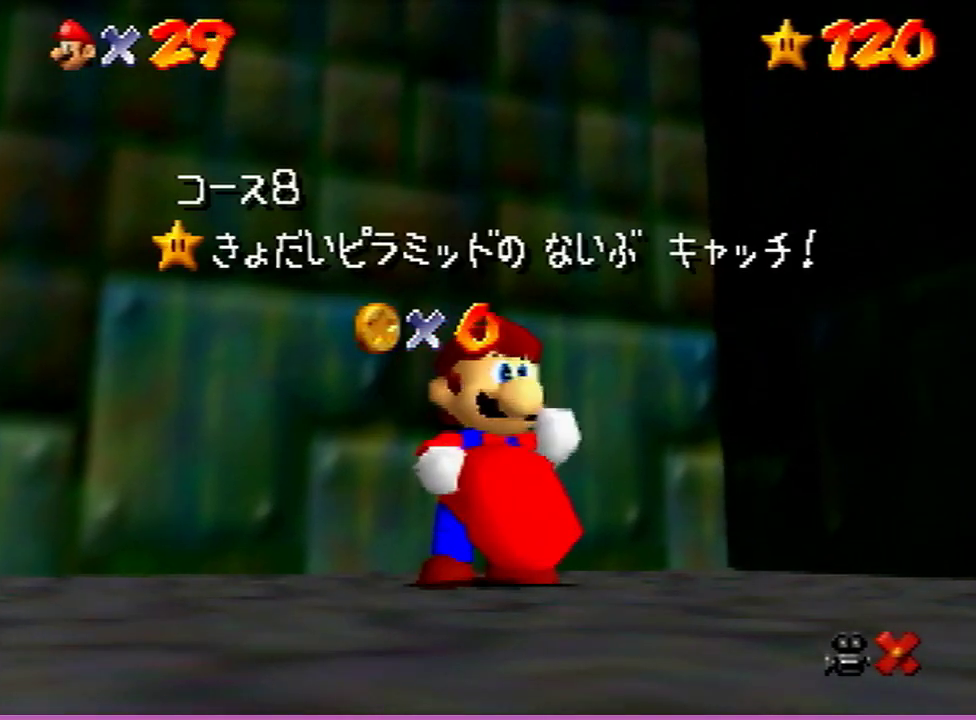
{"dt_ms": 500, "buttons": [], "left_stick": "center", "events": [[67, "A", "up"]]}
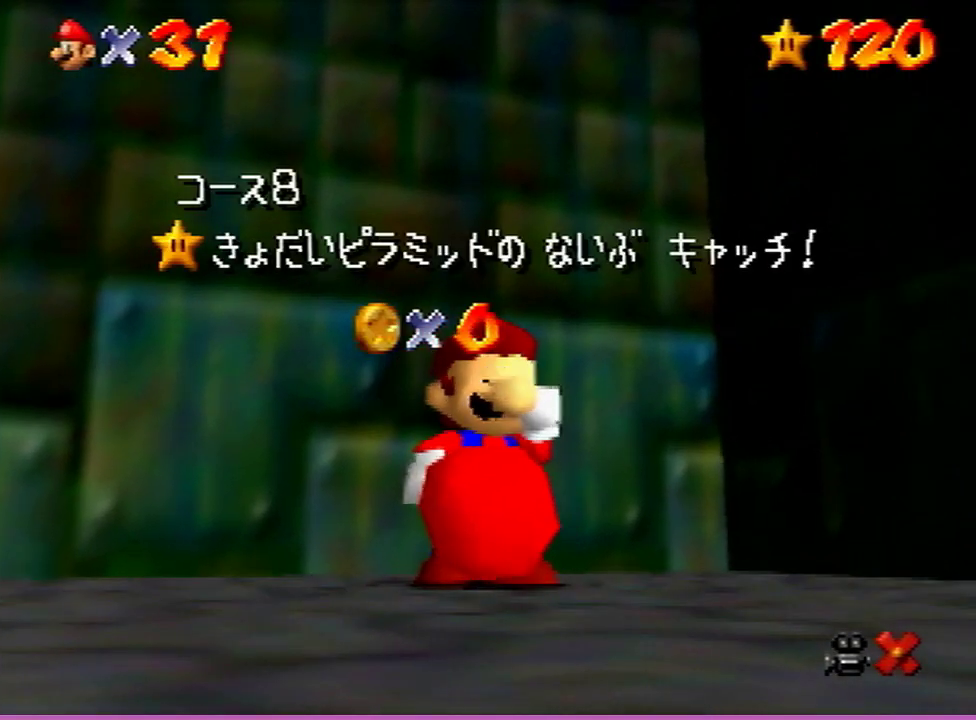
{"dt_ms": 500, "buttons": [], "left_stick": "center", "events": []}
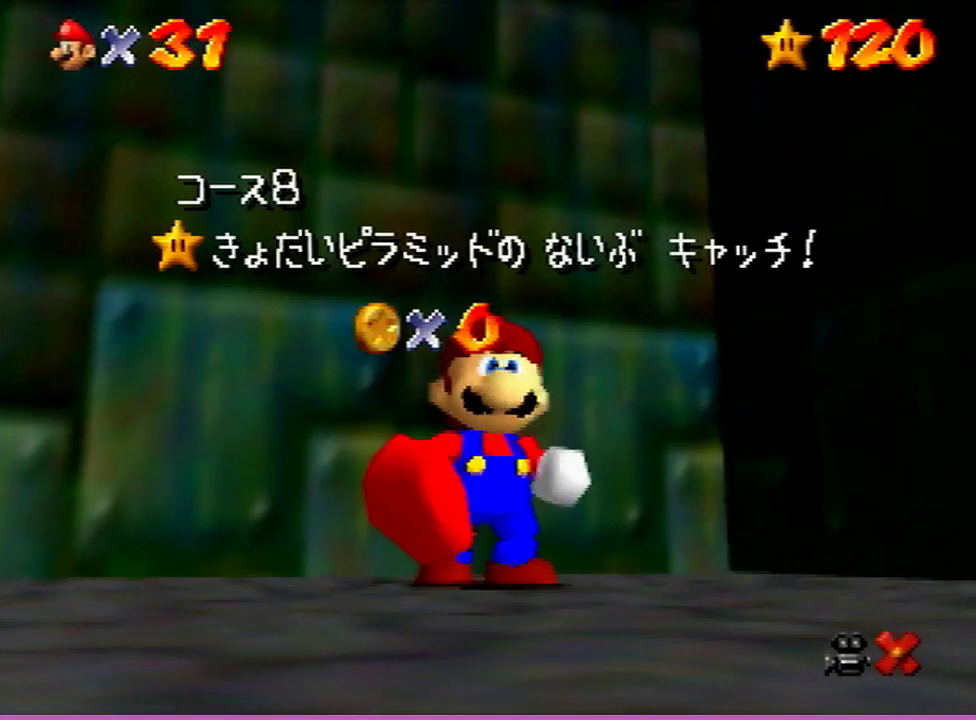
{"dt_ms": 500, "buttons": [], "left_stick": "center", "events": []}
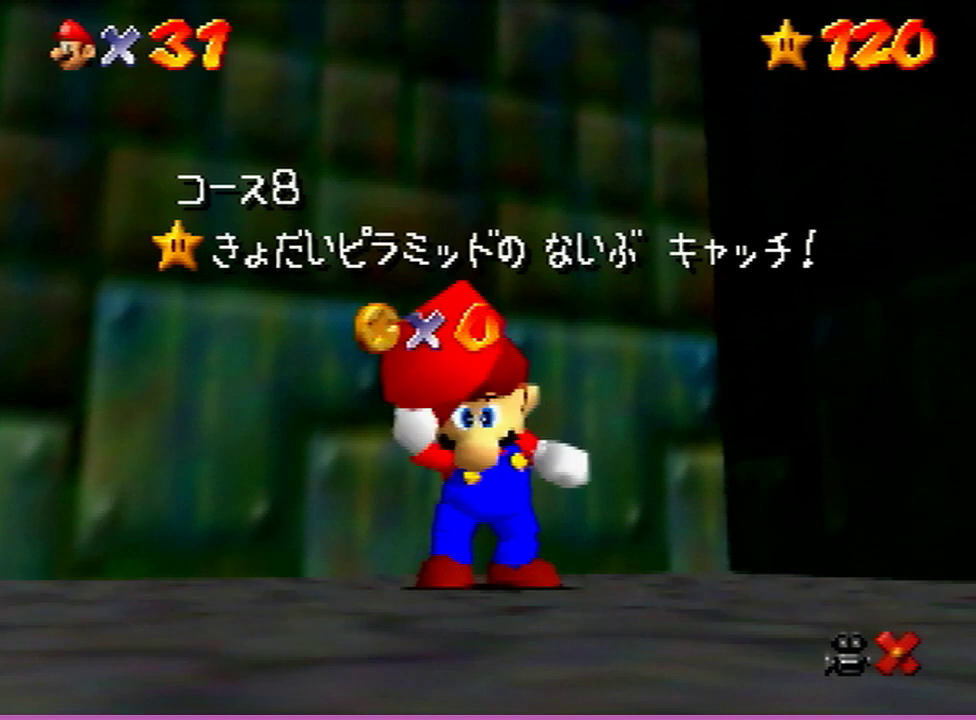
{"dt_ms": 600, "buttons": [], "left_stick": "center", "events": []}
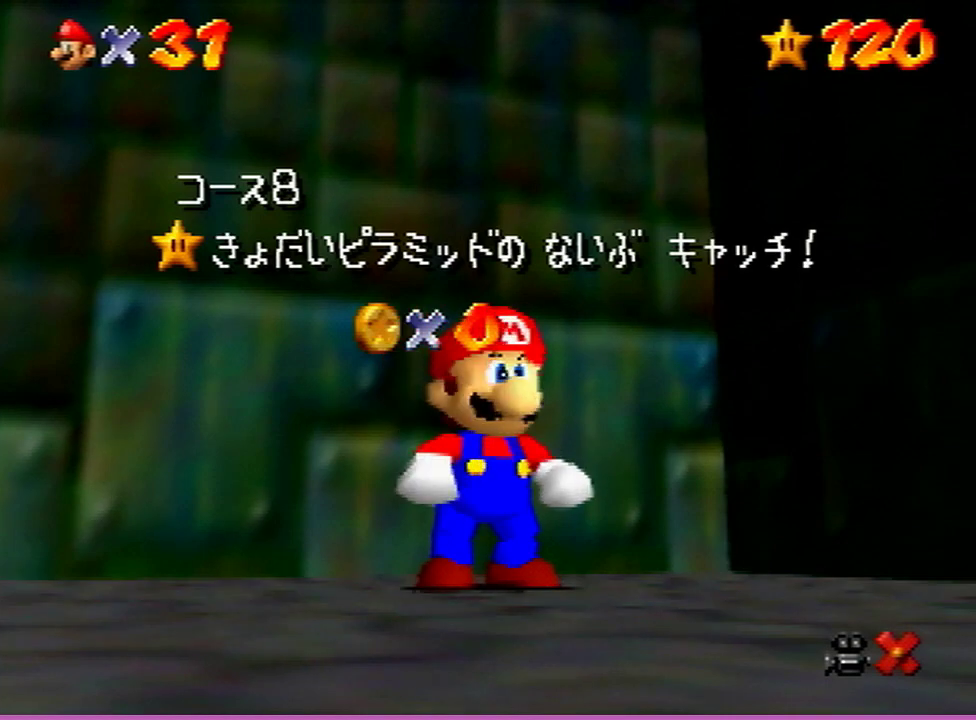
{"dt_ms": 500, "buttons": [], "left_stick": "up", "events": [[33, "left_stick", "down"], [233, "A", "down"], [400, "A", "up"], [400, "left_stick", "up"]]}
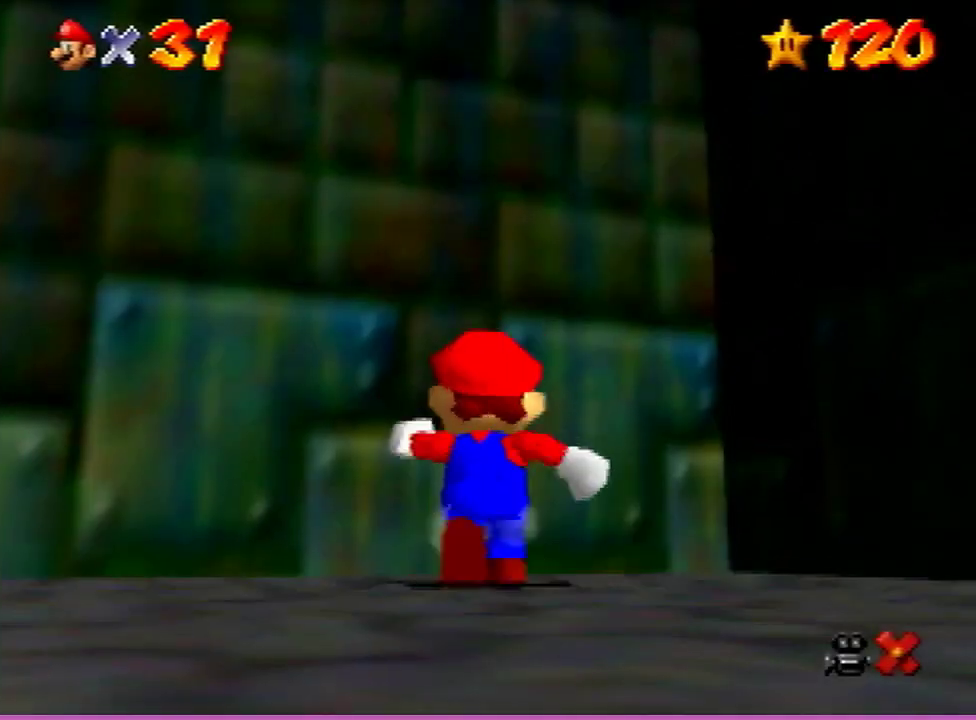
{"dt_ms": 500, "buttons": [], "left_stick": "up", "events": [[33, "Z", "down"], [100, "A", "down"], [267, "Z", "up"], [367, "A", "up"]]}
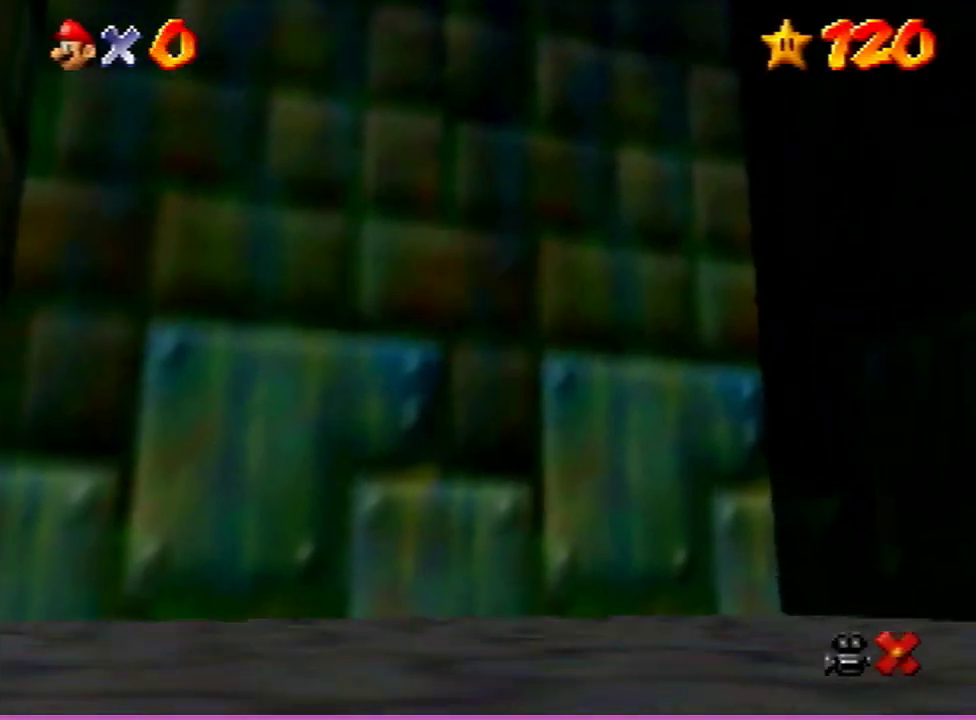
{"dt_ms": 400, "buttons": [], "left_stick": "center", "events": [[100, "left_stick", "center"]]}
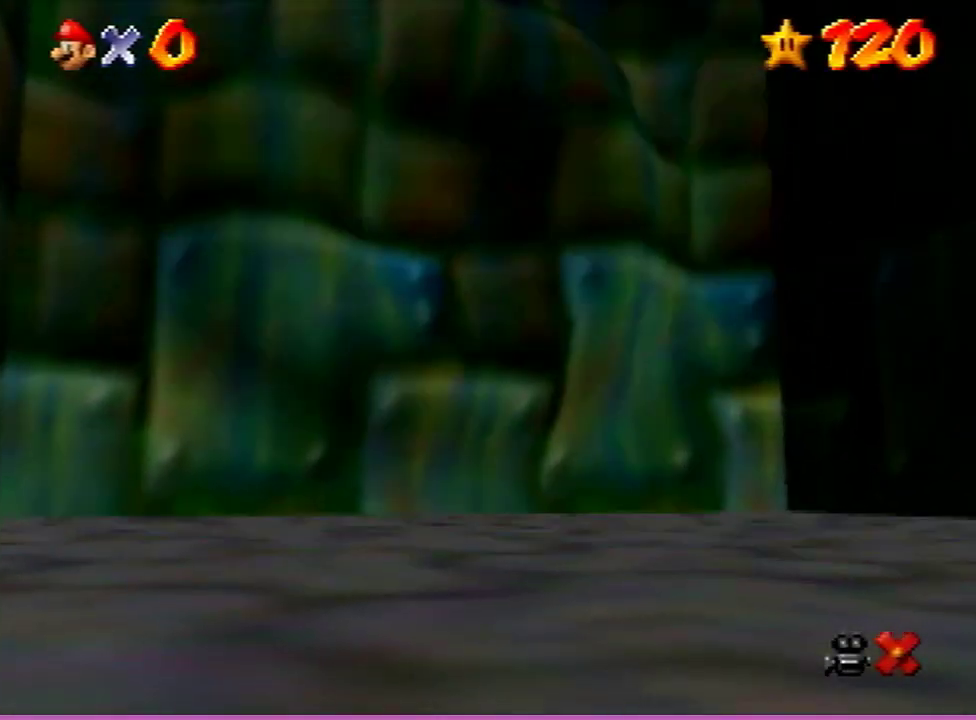
{"dt_ms": 500, "buttons": [], "left_stick": "center", "events": []}
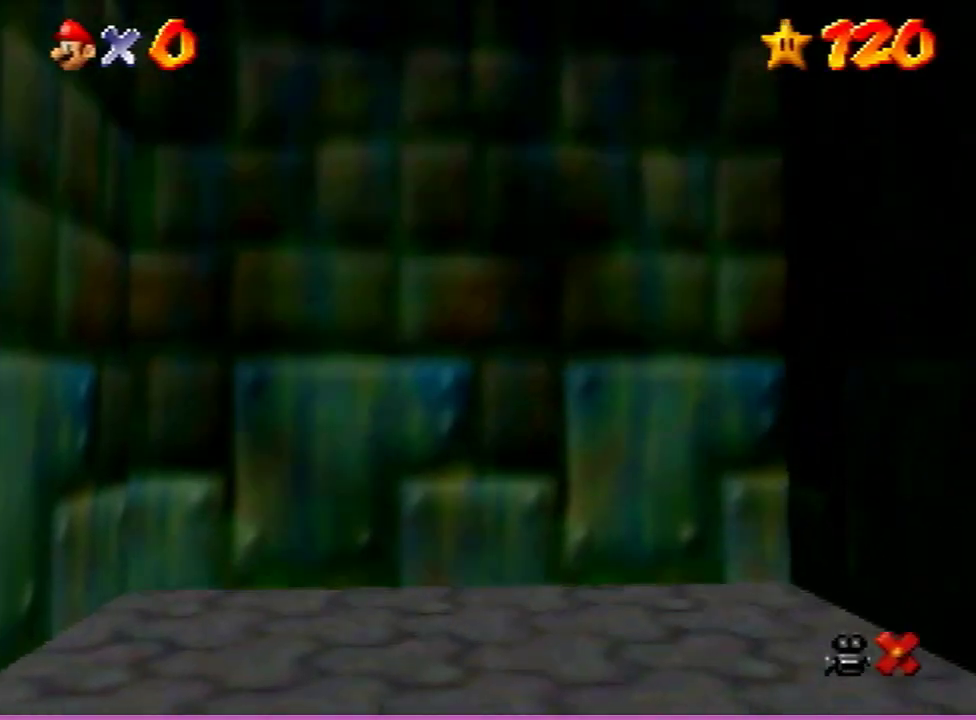
{"dt_ms": 500, "buttons": [], "left_stick": "center", "events": []}
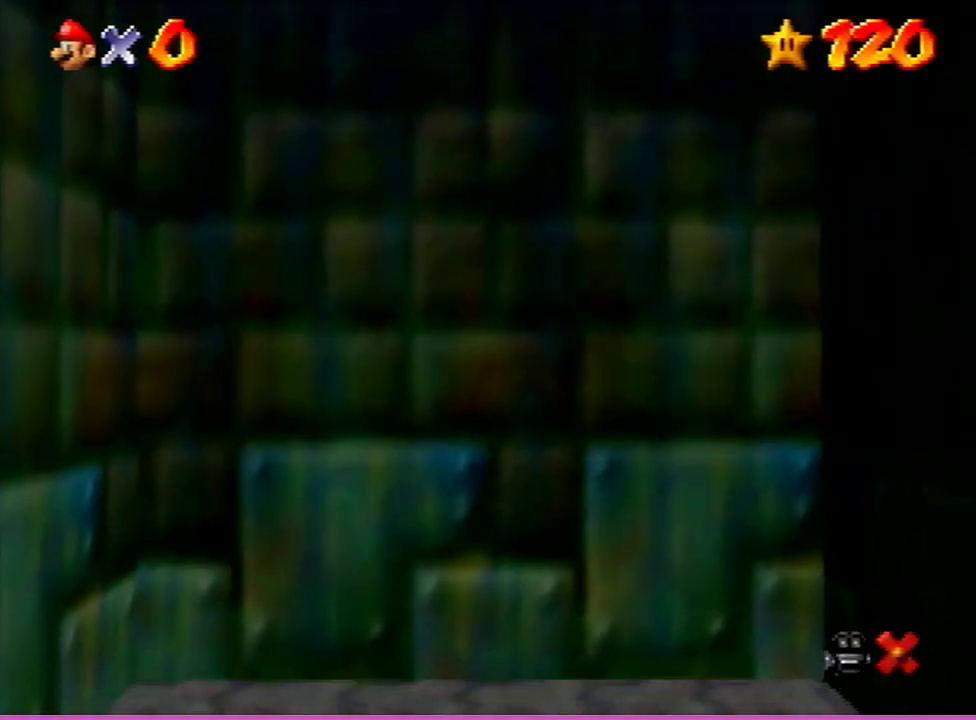
{"dt_ms": 500, "buttons": [], "left_stick": "center", "events": []}
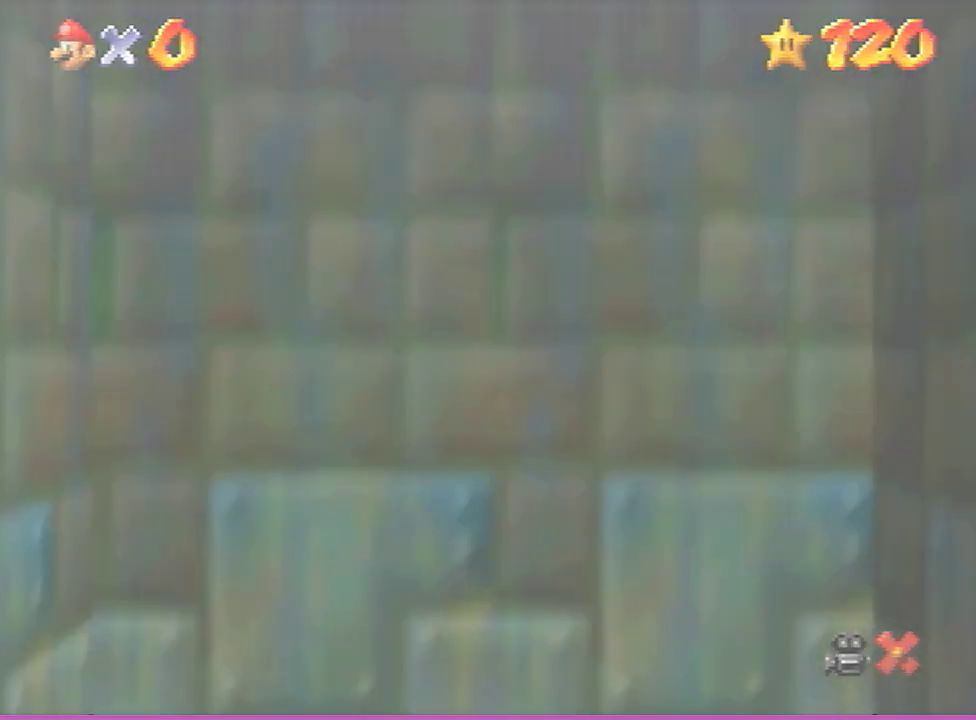
{"dt_ms": 500, "buttons": [], "left_stick": "center", "events": []}
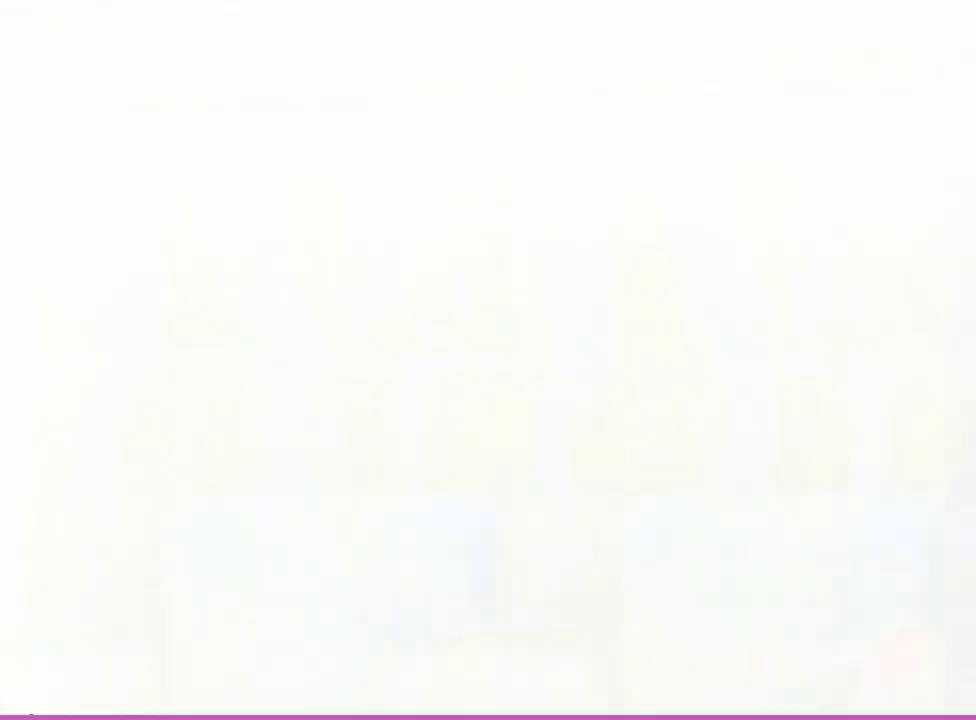
{"dt_ms": 500, "buttons": [], "left_stick": "center", "events": []}
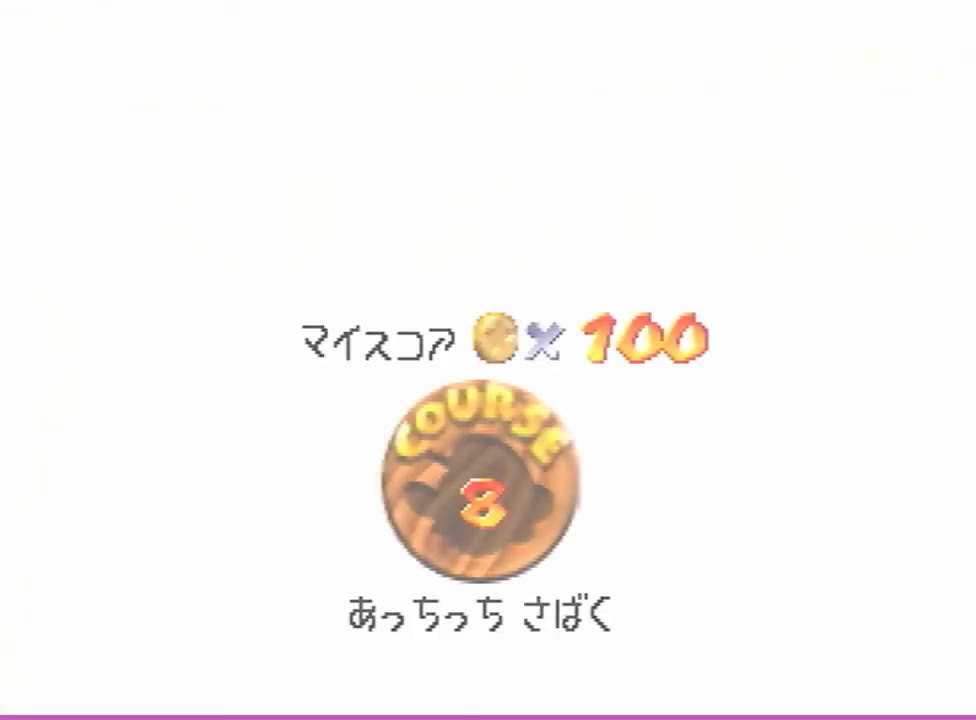
{"dt_ms": 500, "buttons": [], "left_stick": "center", "events": [[333, "left_stick", "right"], [433, "left_stick", "center"]]}
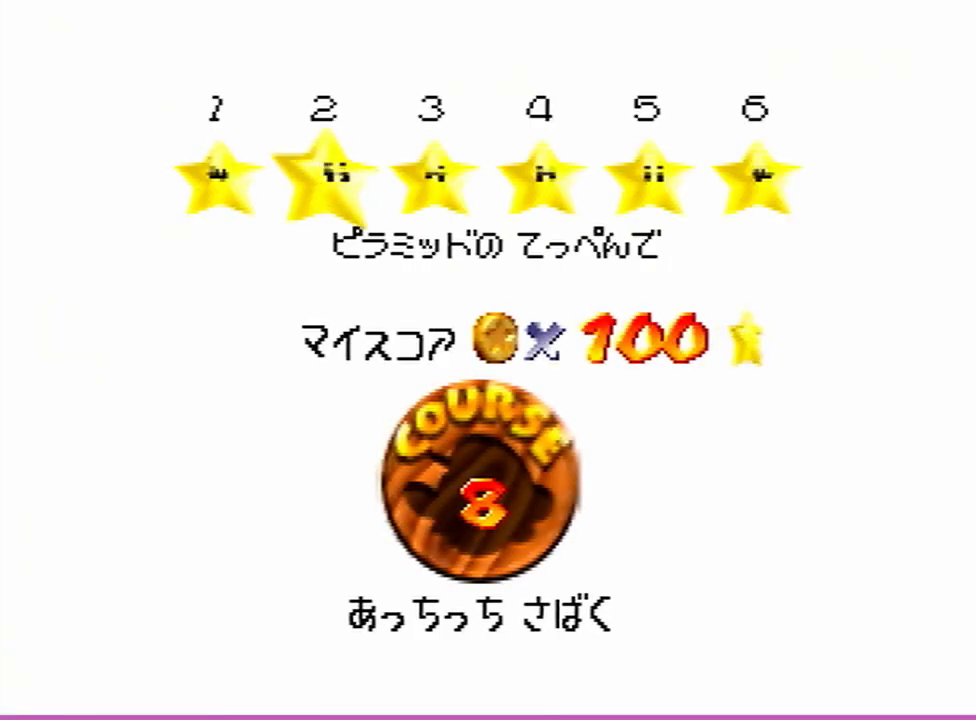
{"dt_ms": 500, "buttons": [], "left_stick": "center", "events": [[33, "A", "down"], [33, "B", "down"], [100, "A", "up"], [100, "B", "up"], [233, "A", "down"], [333, "B", "down"], [400, "A", "up"], [400, "B", "up"]]}
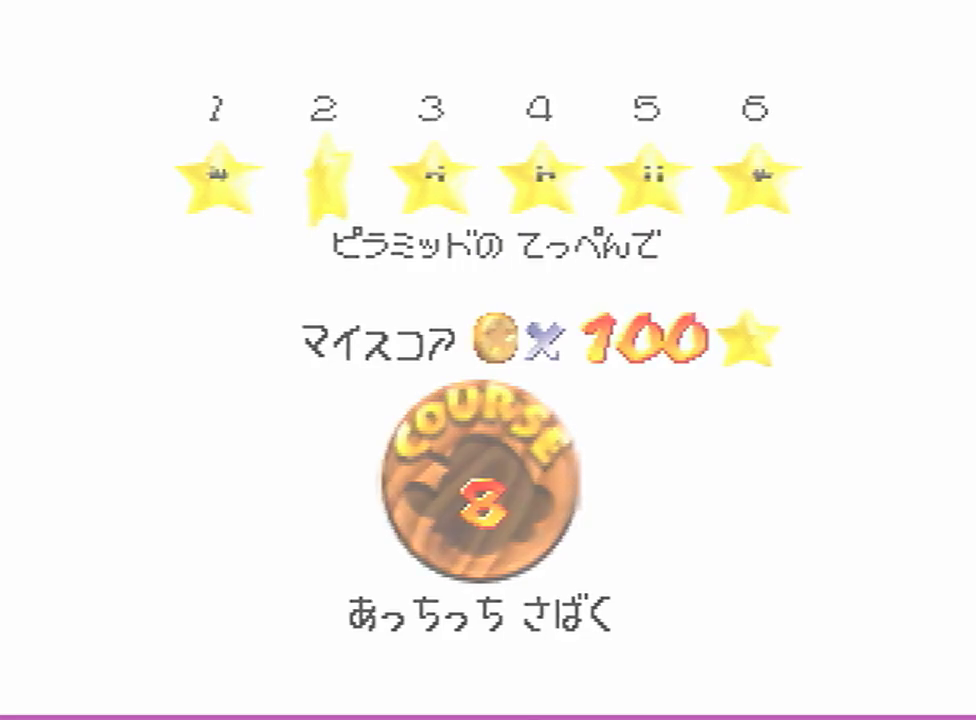
{"dt_ms": 500, "buttons": [], "left_stick": "up-right", "events": [[33, "left_stick", "up-right"]]}
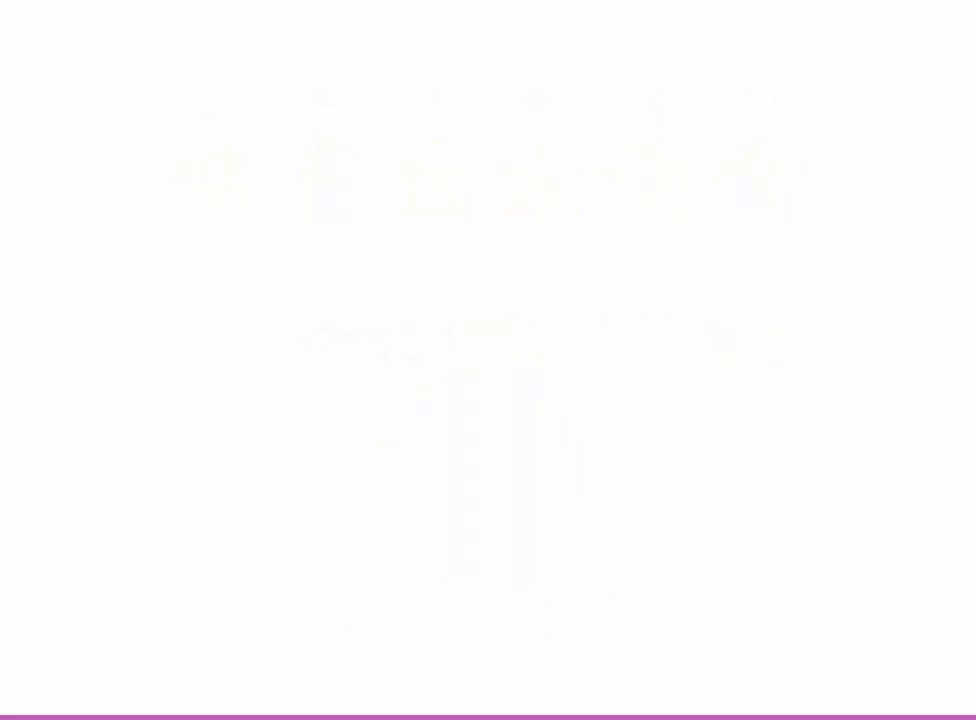
{"dt_ms": 300, "buttons": ["DPAD_DOWN", "DPAD_LEFT"], "left_stick": "up-right", "events": [[233, "DPAD_DOWN", "down"], [233, "DPAD_LEFT", "down"]]}